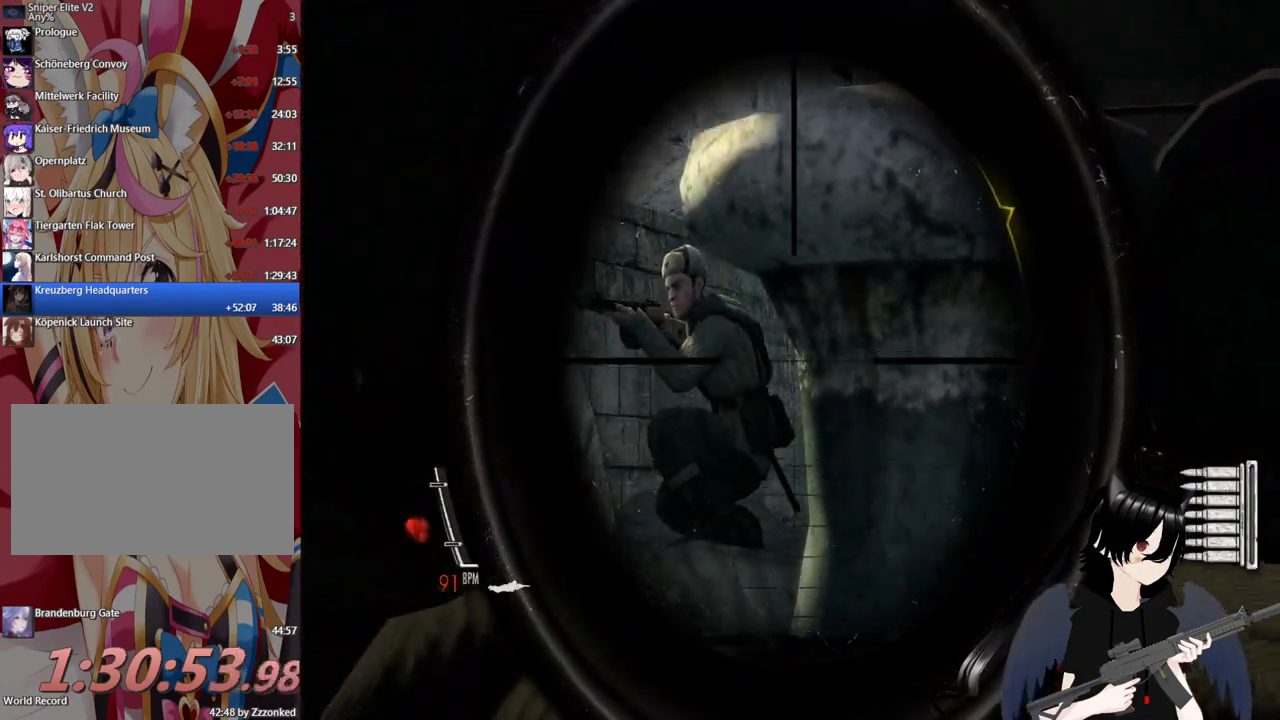
Gameplay with keyboard and mouse; each line is a JSON object with the keys and mouse buttons held at the frame after it. "events" lists presses ("down") and releases ("up") of "1", "2", "3", "4", "5", "a", "alt", "c", "caps_lock", "ctrl", "d", "e", "f", "g", "q", "r", "s", "shift", "space", "t", "tab", "v", "w", "x", "z", "mouse_left", "mouse_wheel" and "mouse_right" between this image and that frame as [ms after this image, input, new state], when the widget could be followed in between. "mouse_left", "mouse_wheel", "mouse_right" = the "left", "wheel", "right" buttons of the "mouse" list. No other keys are recorded. "wheel" means that the mouse wheel is clicked or scrolled. "mouse_move" is the direction in which the mouse moves at that frame (one of eight, or "still"), when it could be read.
{"keys": [], "mouse": ["right"], "mouse_move": "still", "events": []}
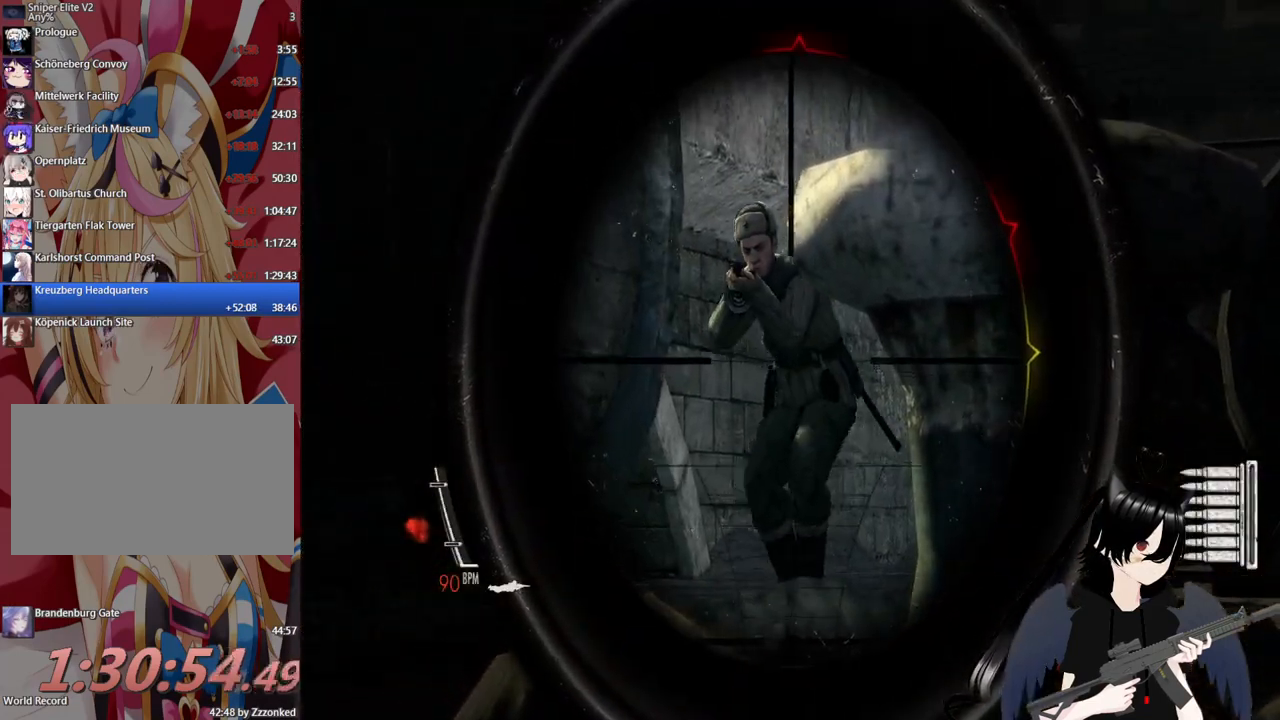
{"keys": [], "mouse": ["right"], "mouse_move": "still", "events": [[60, "mouse_left", "down"], [220, "mouse_left", "up"]]}
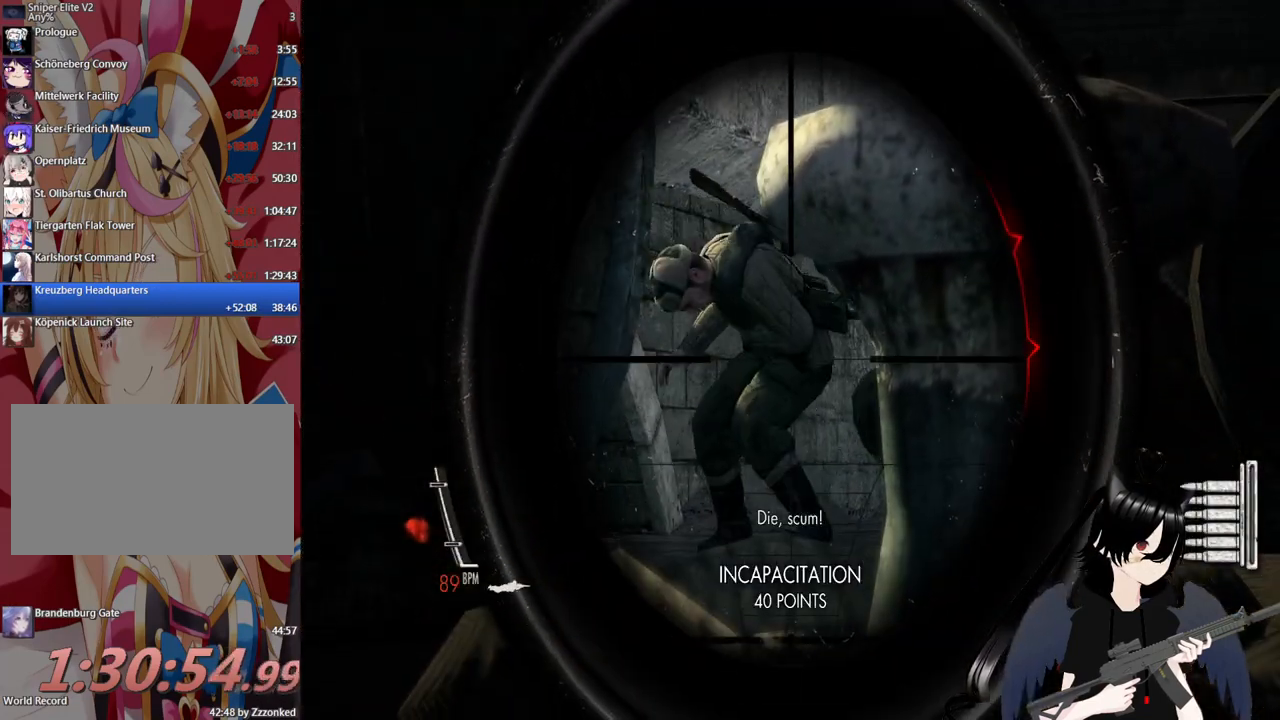
{"keys": [], "mouse": ["right"], "mouse_move": "still", "events": []}
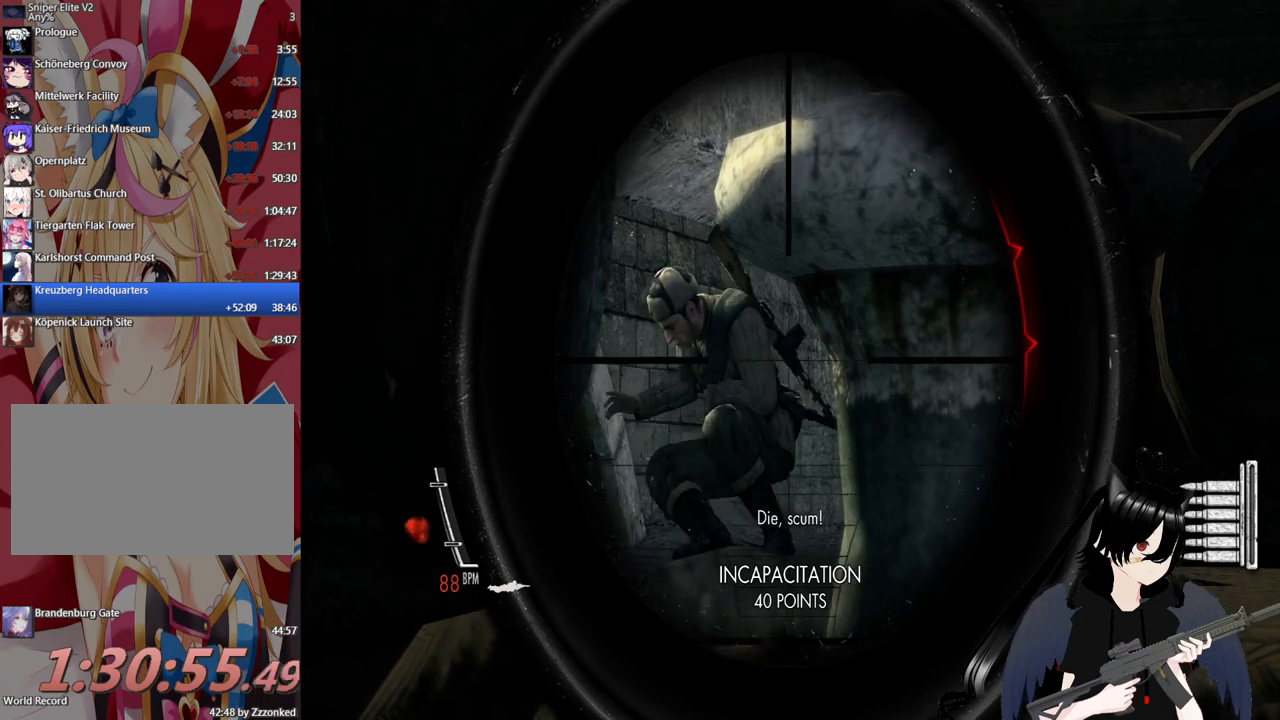
{"keys": [], "mouse": ["right"], "mouse_move": "still", "events": []}
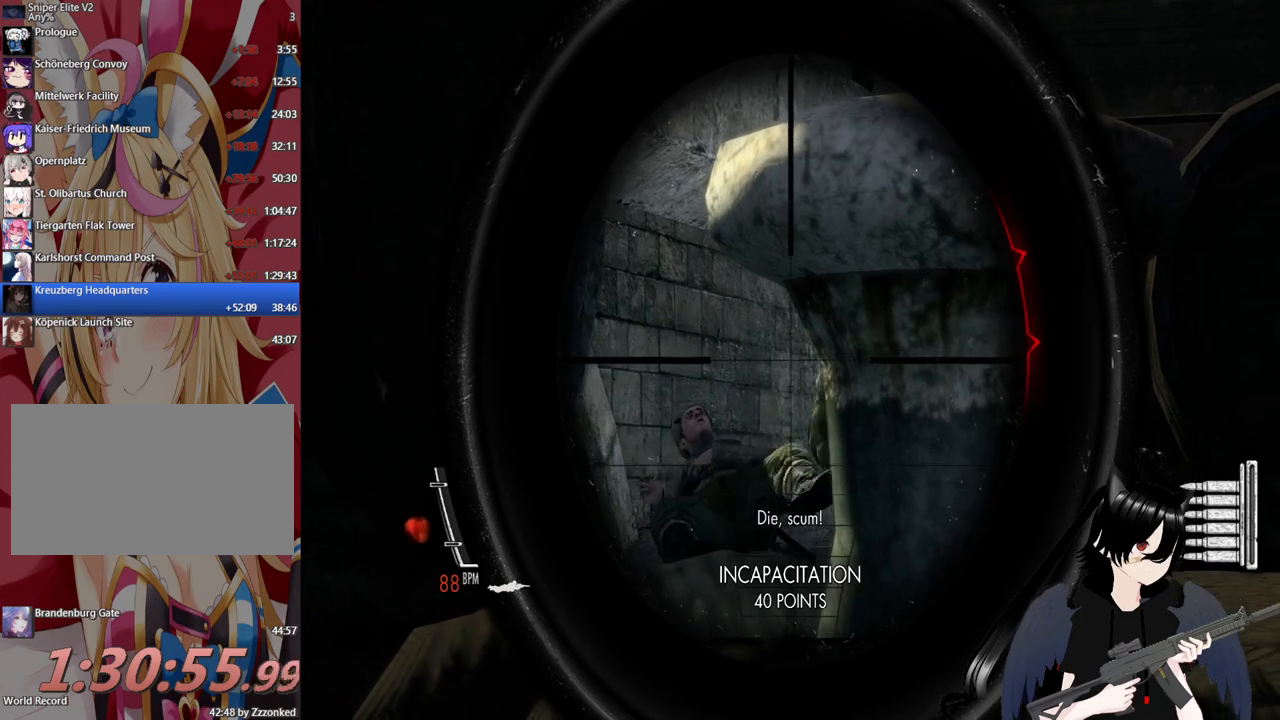
{"keys": [], "mouse": ["right"], "mouse_move": "left", "events": []}
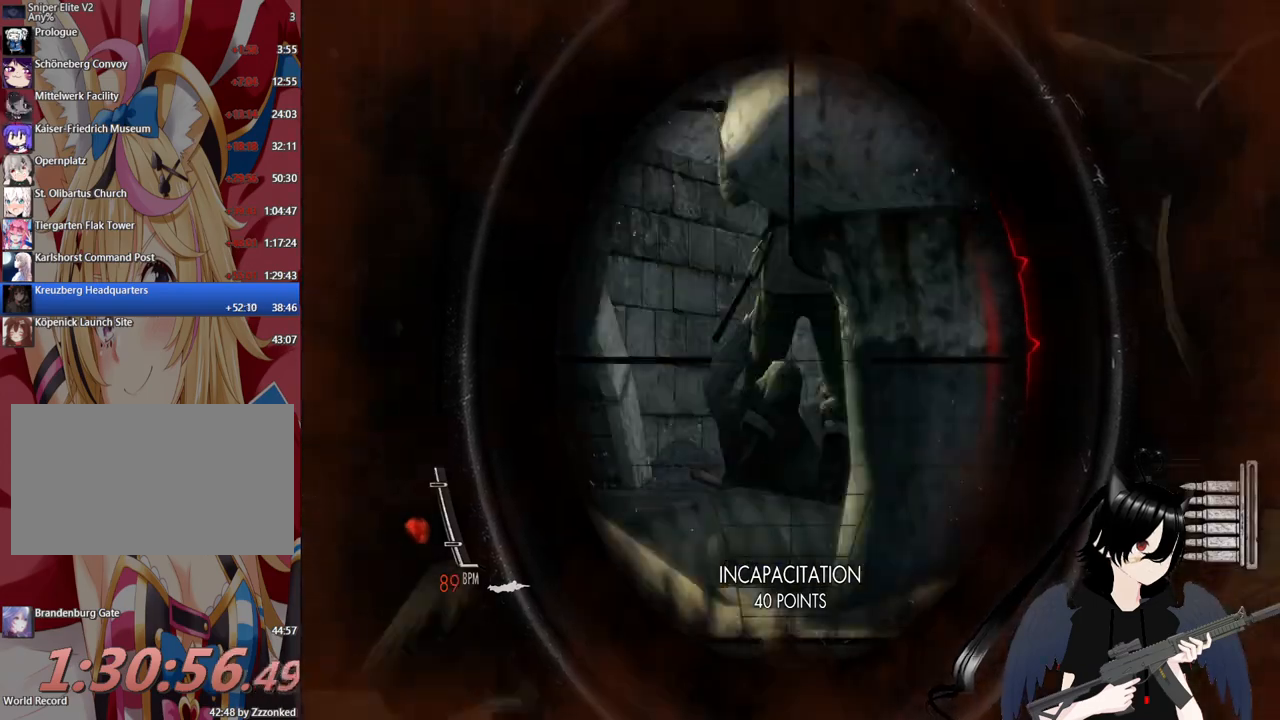
{"keys": [], "mouse": ["right"], "mouse_move": "right", "events": []}
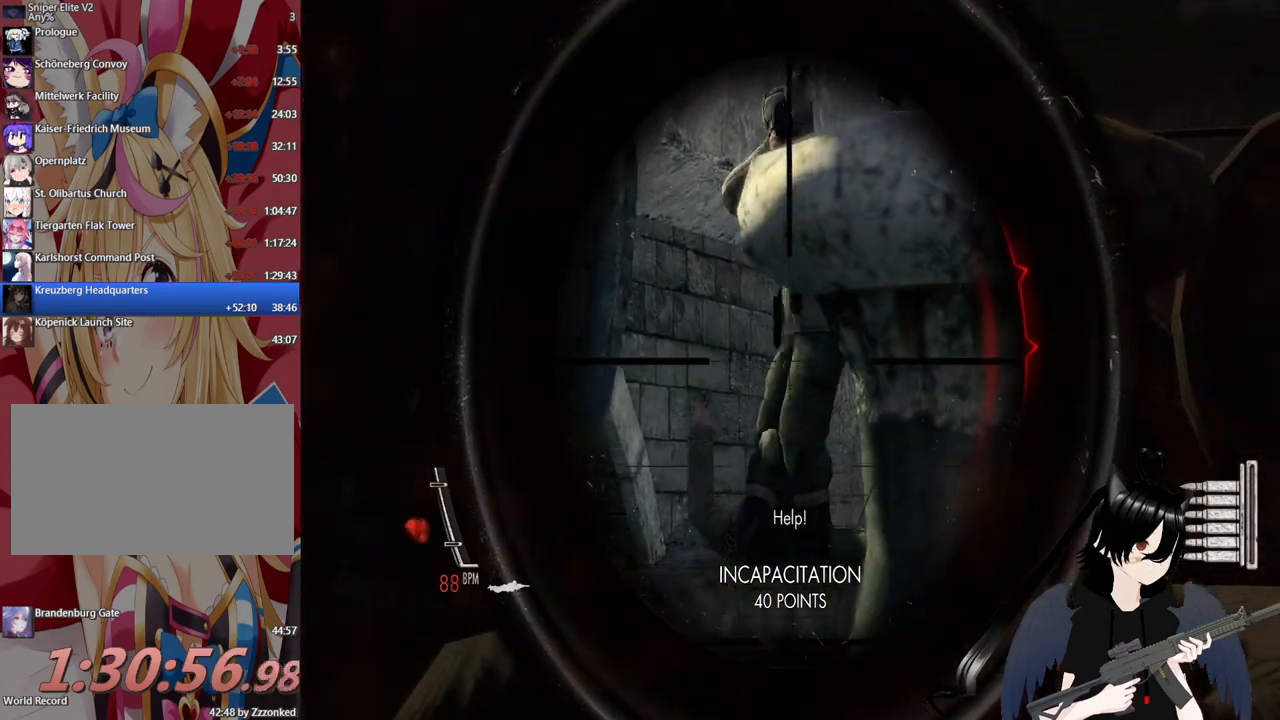
{"keys": [], "mouse": ["right"], "mouse_move": "down", "events": [[200, "mouse_left", "down"], [380, "mouse_left", "up"]]}
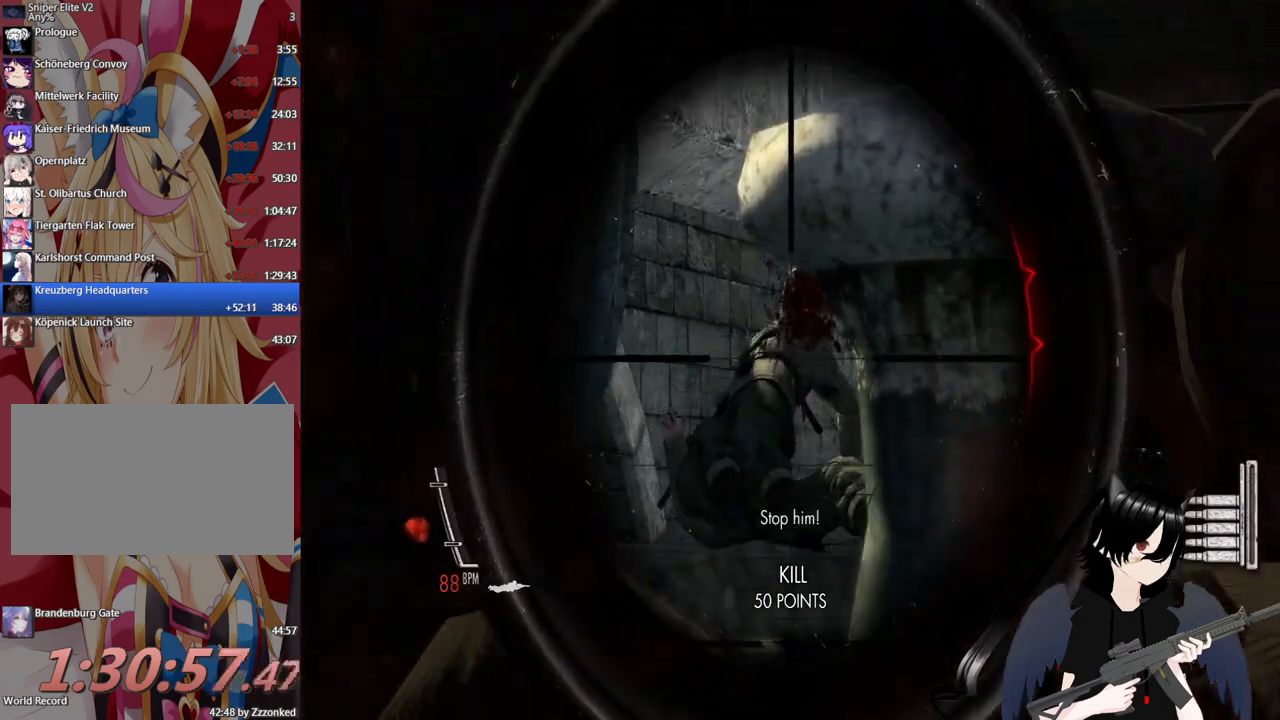
{"keys": [], "mouse": [], "mouse_move": "still", "events": [[160, "mouse_right", "up"]]}
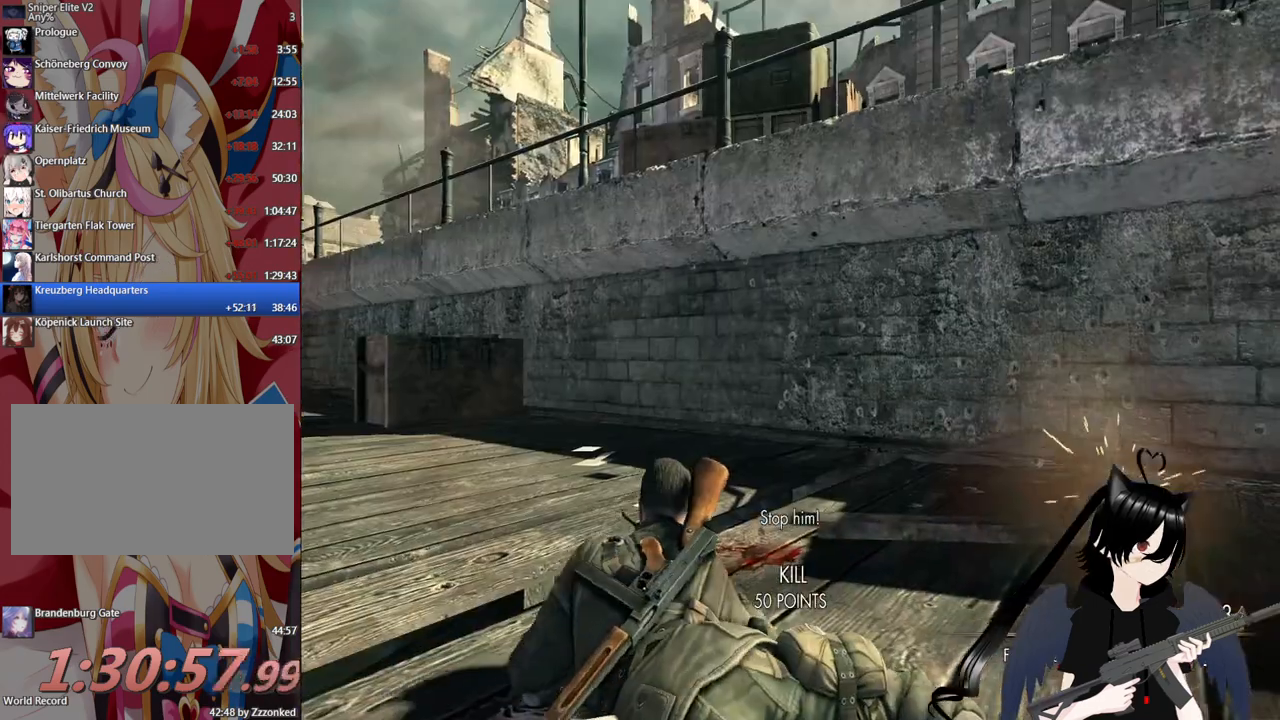
{"keys": ["d"], "mouse": [], "mouse_move": "left", "events": [[460, "d", "down"]]}
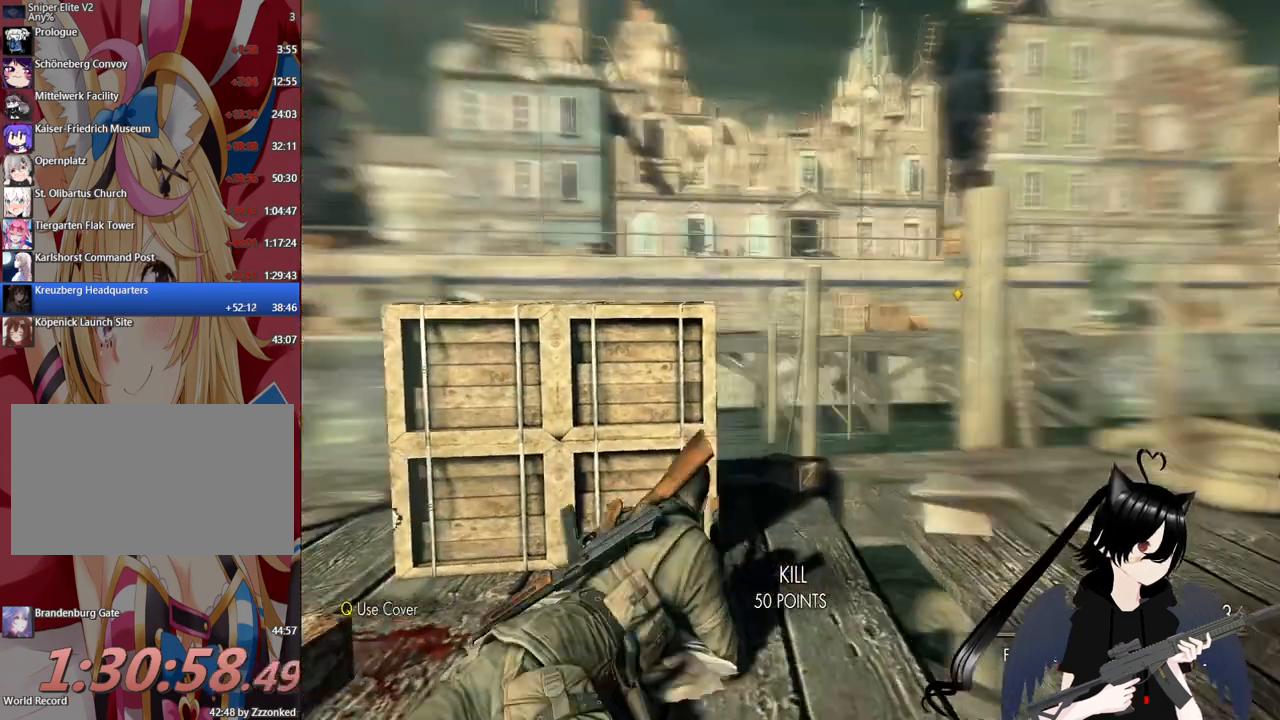
{"keys": ["d"], "mouse": [], "mouse_move": "still", "events": []}
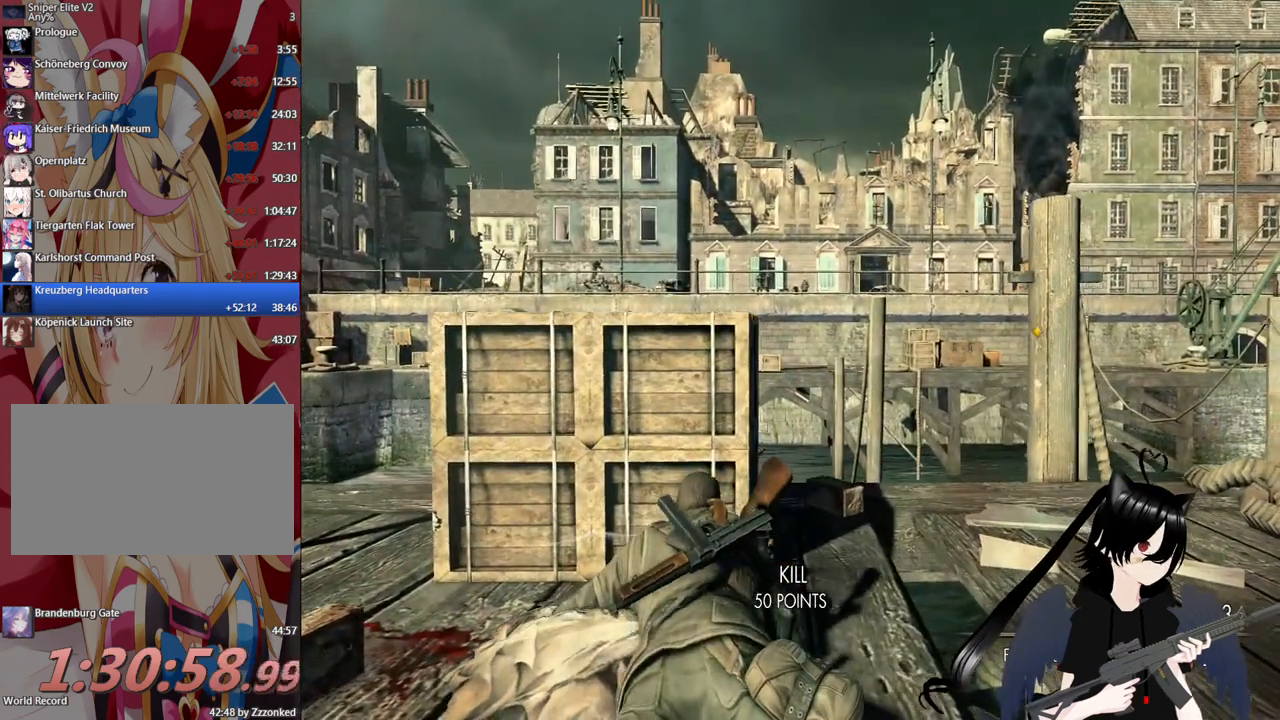
{"keys": ["d"], "mouse": ["right"], "mouse_move": "up-left", "events": [[500, "mouse_right", "down"]]}
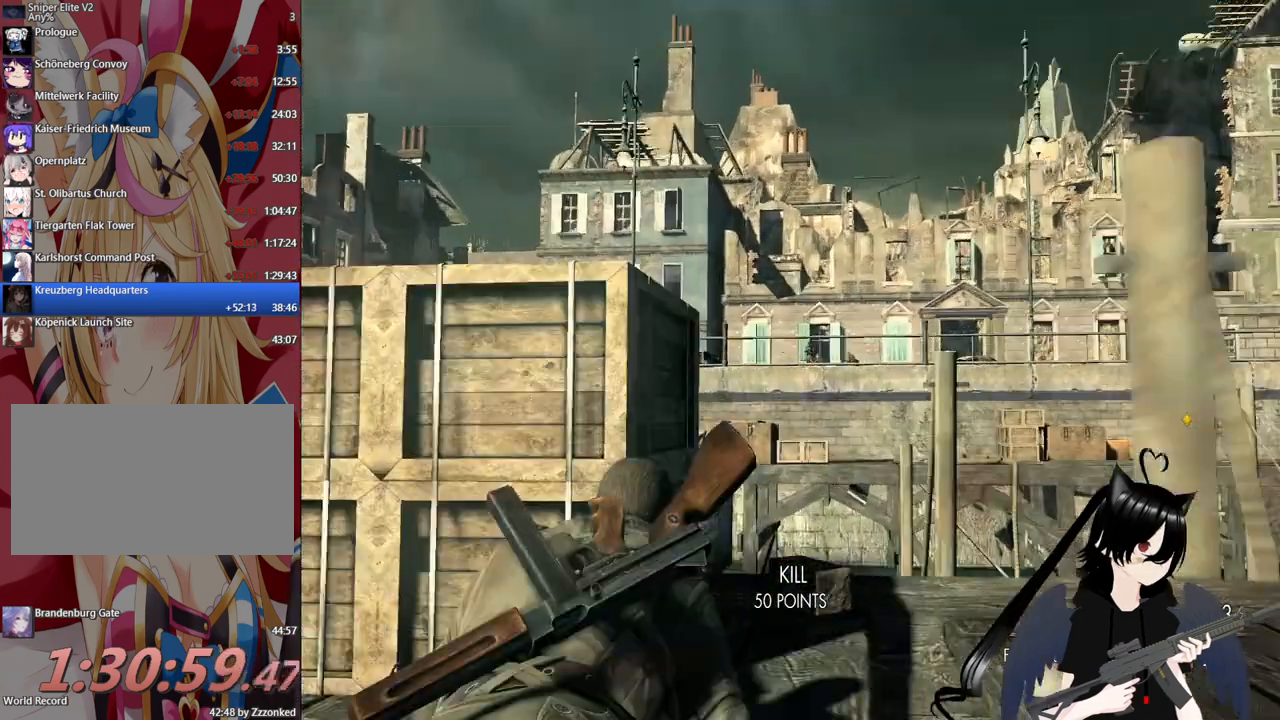
{"keys": [], "mouse": ["right"], "mouse_move": "still", "events": [[140, "d", "up"]]}
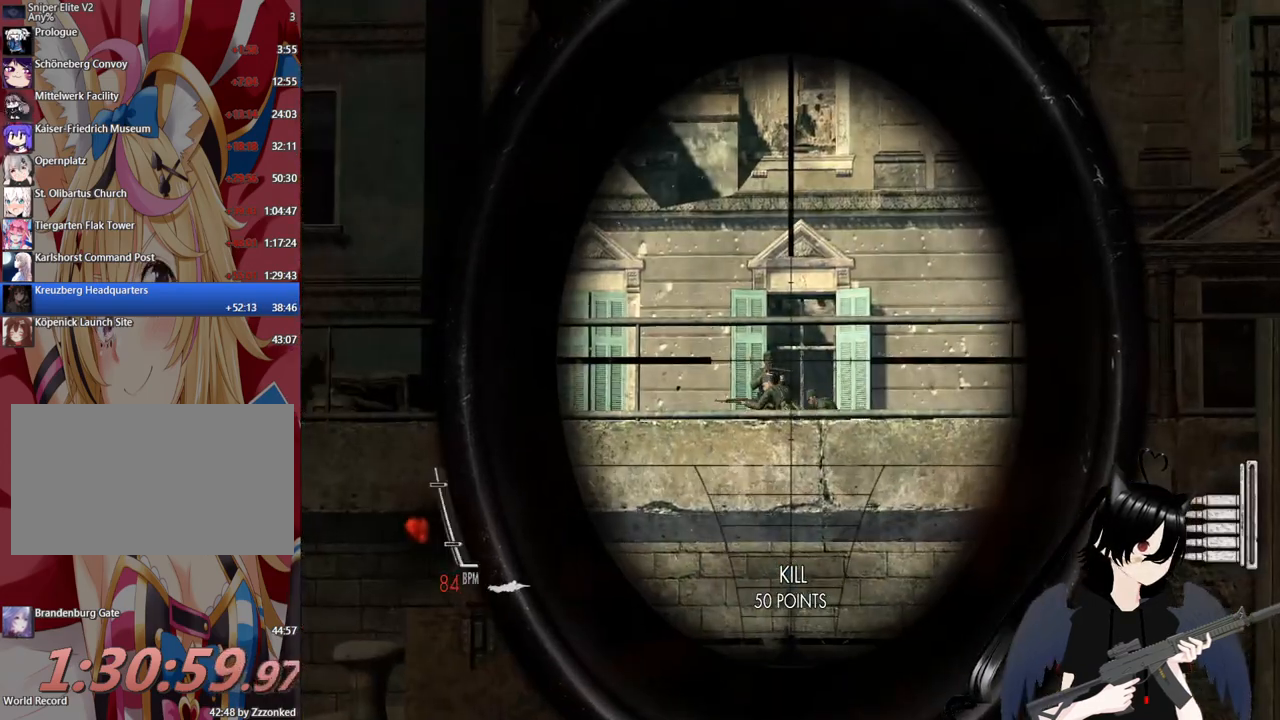
{"keys": [], "mouse": ["left", "right"], "mouse_move": "still", "events": [[420, "mouse_left", "down"]]}
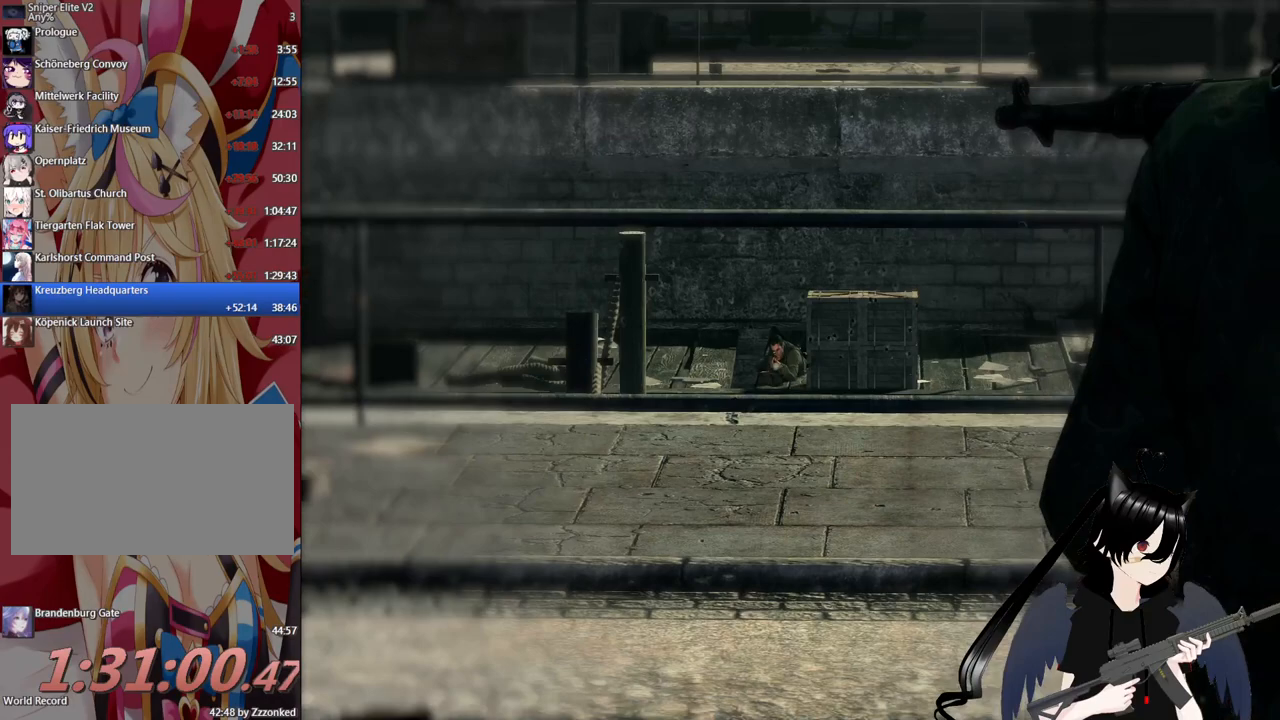
{"keys": [], "mouse": [], "mouse_move": "still", "events": [[120, "mouse_left", "up"], [500, "mouse_right", "up"]]}
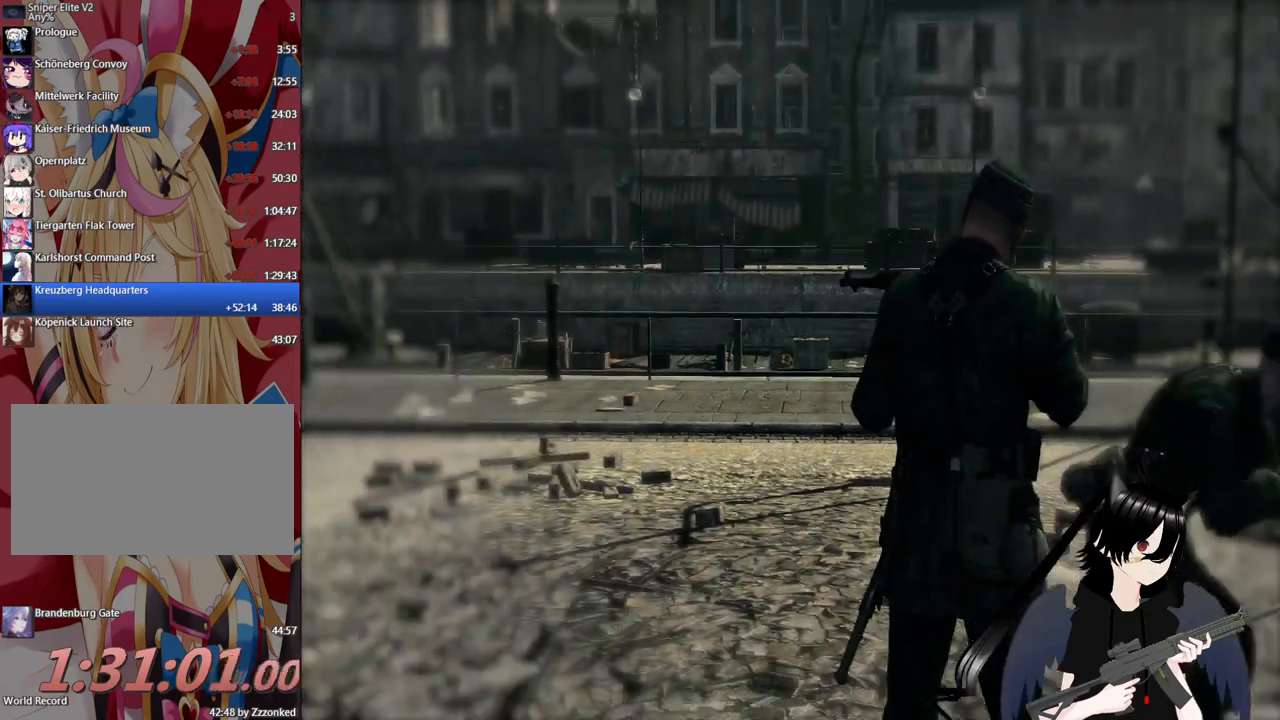
{"keys": [], "mouse": [], "mouse_move": "still", "events": []}
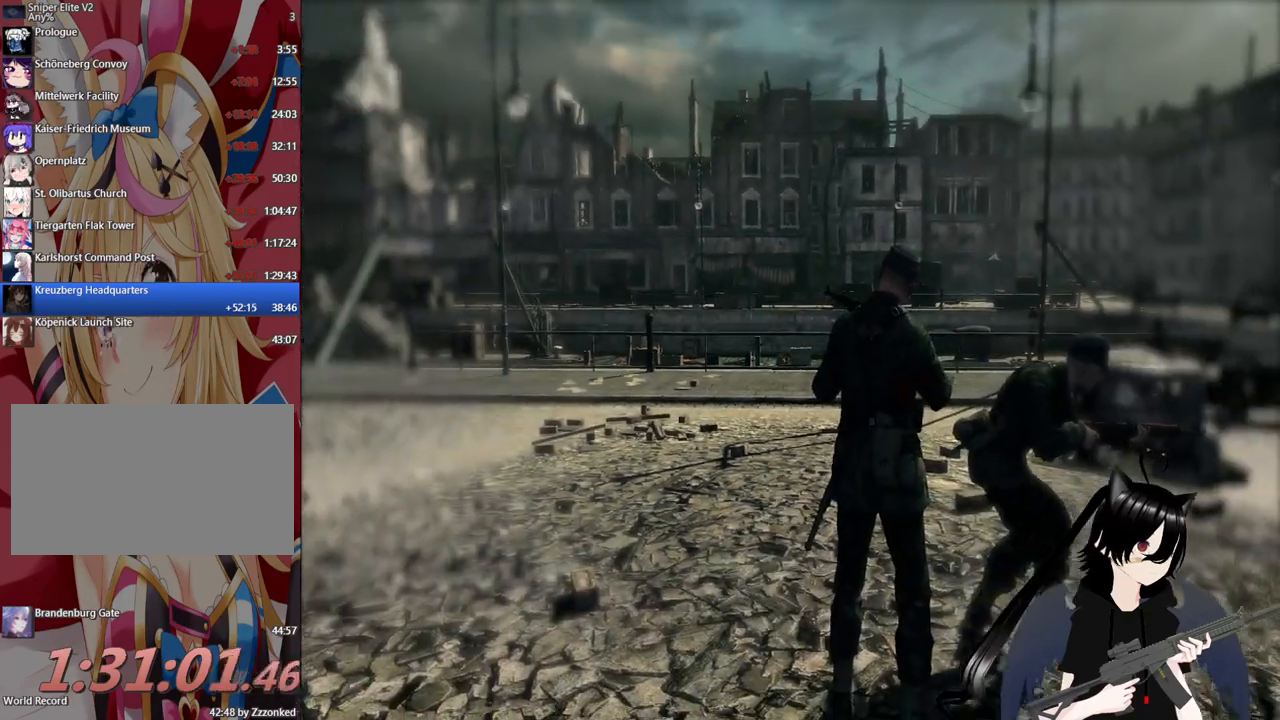
{"keys": [], "mouse": ["right"], "mouse_move": "still", "events": [[160, "mouse_right", "down"]]}
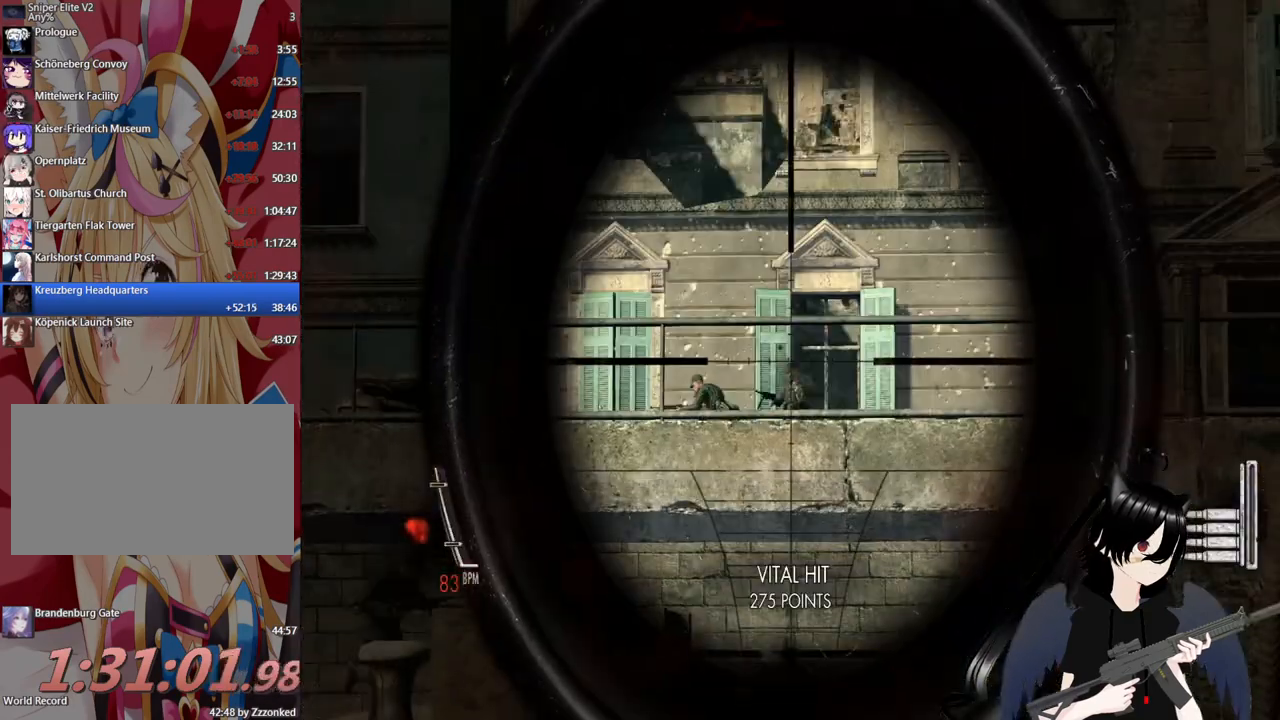
{"keys": [], "mouse": ["right"], "mouse_move": "still", "events": [[160, "d", "down"], [500, "d", "up"]]}
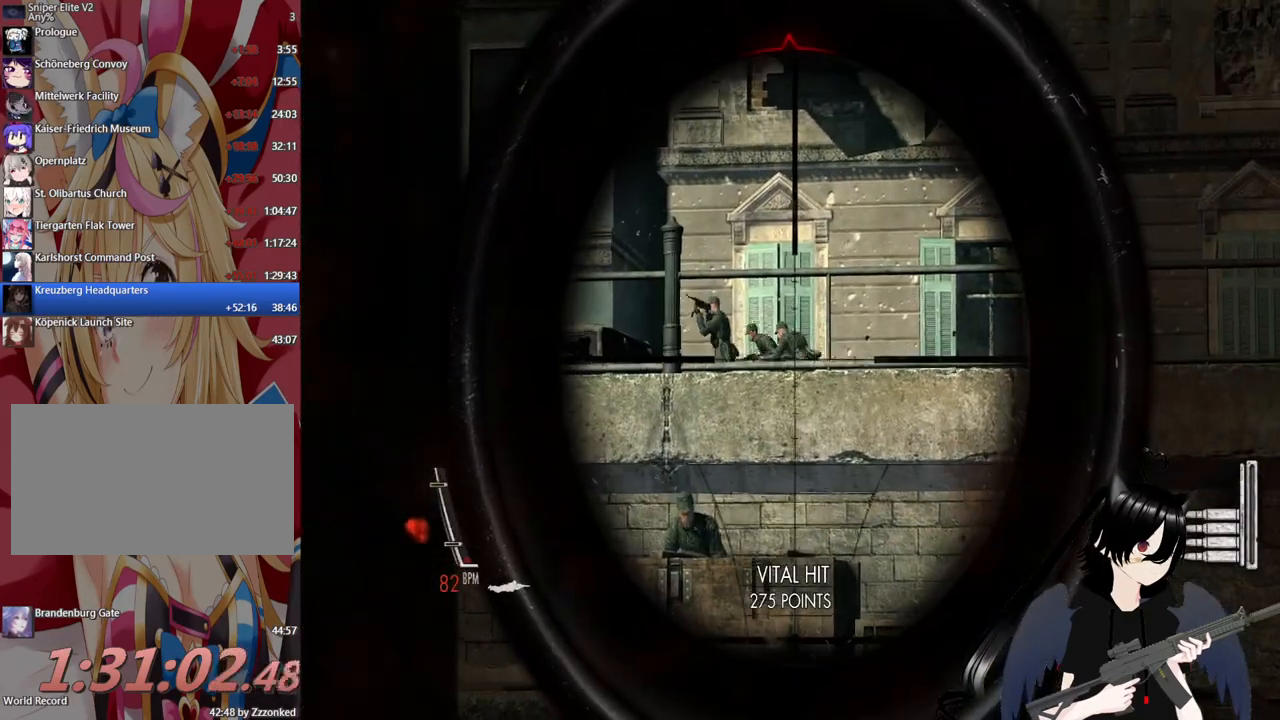
{"keys": [], "mouse": ["right"], "mouse_move": "still", "events": []}
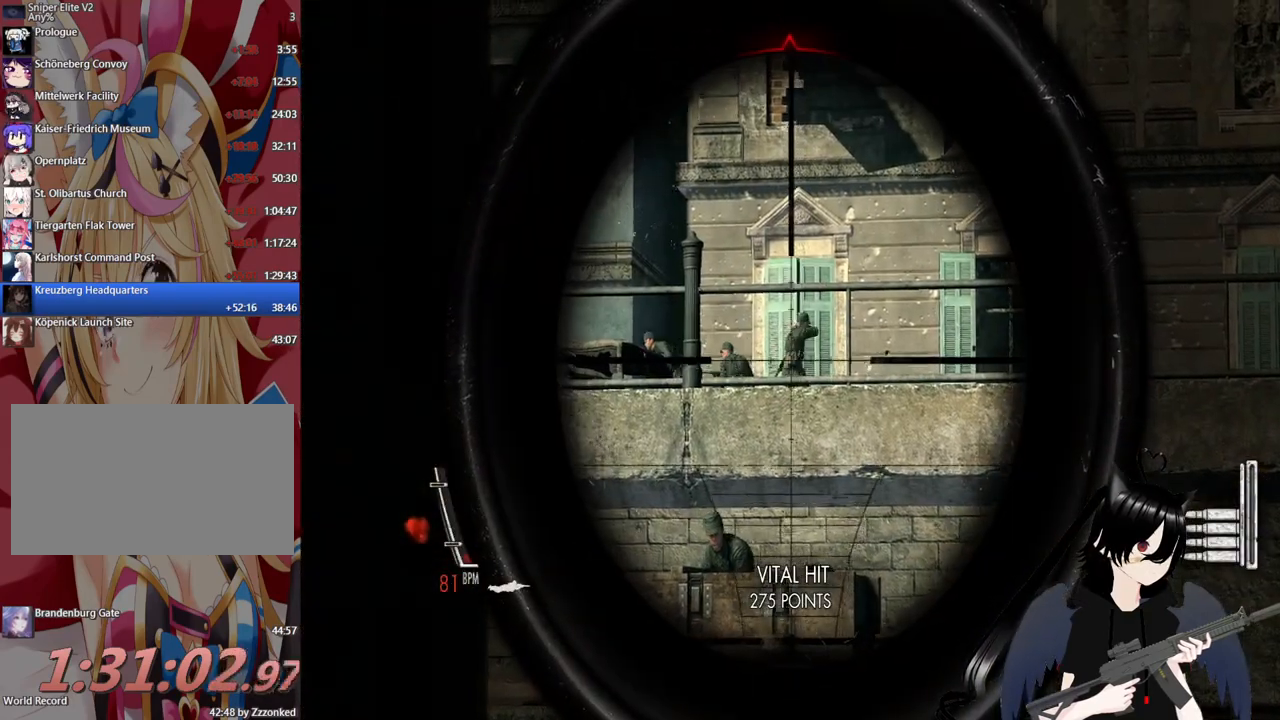
{"keys": [], "mouse": ["right"], "mouse_move": "still", "events": [[140, "mouse_left", "down"], [280, "mouse_left", "up"]]}
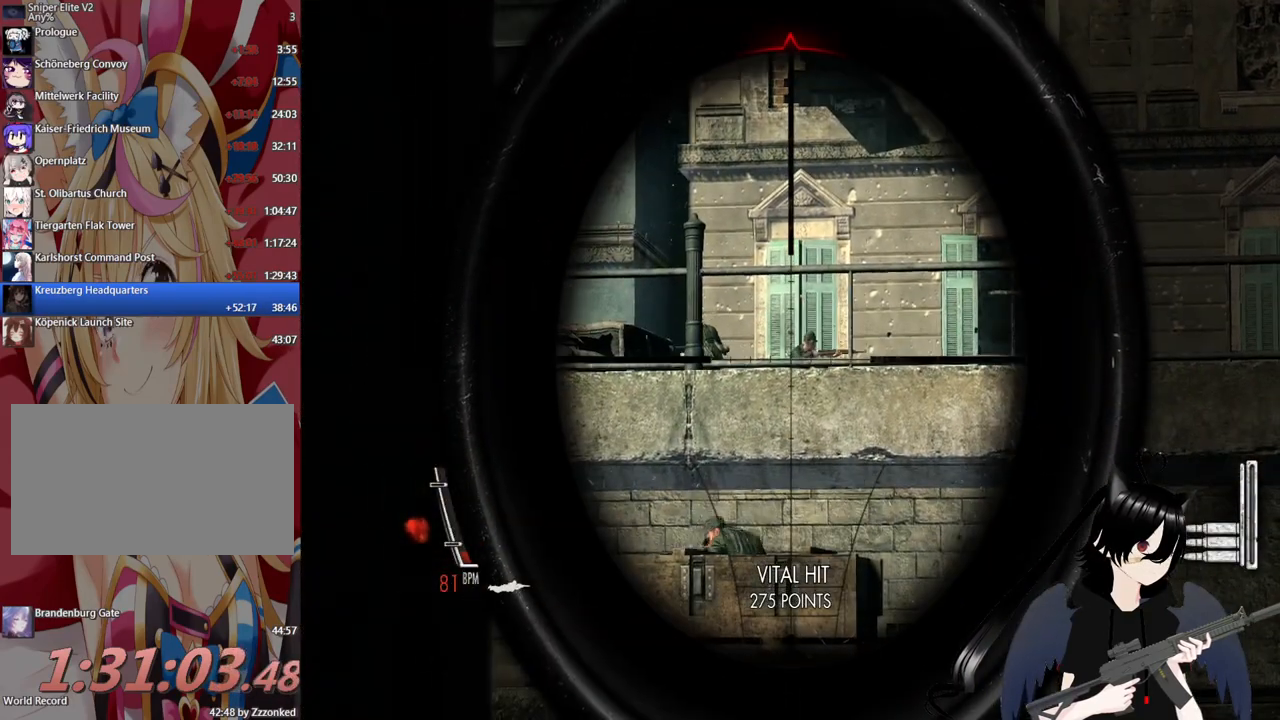
{"keys": [], "mouse": ["left", "right"], "mouse_move": "still", "events": [[480, "mouse_left", "down"]]}
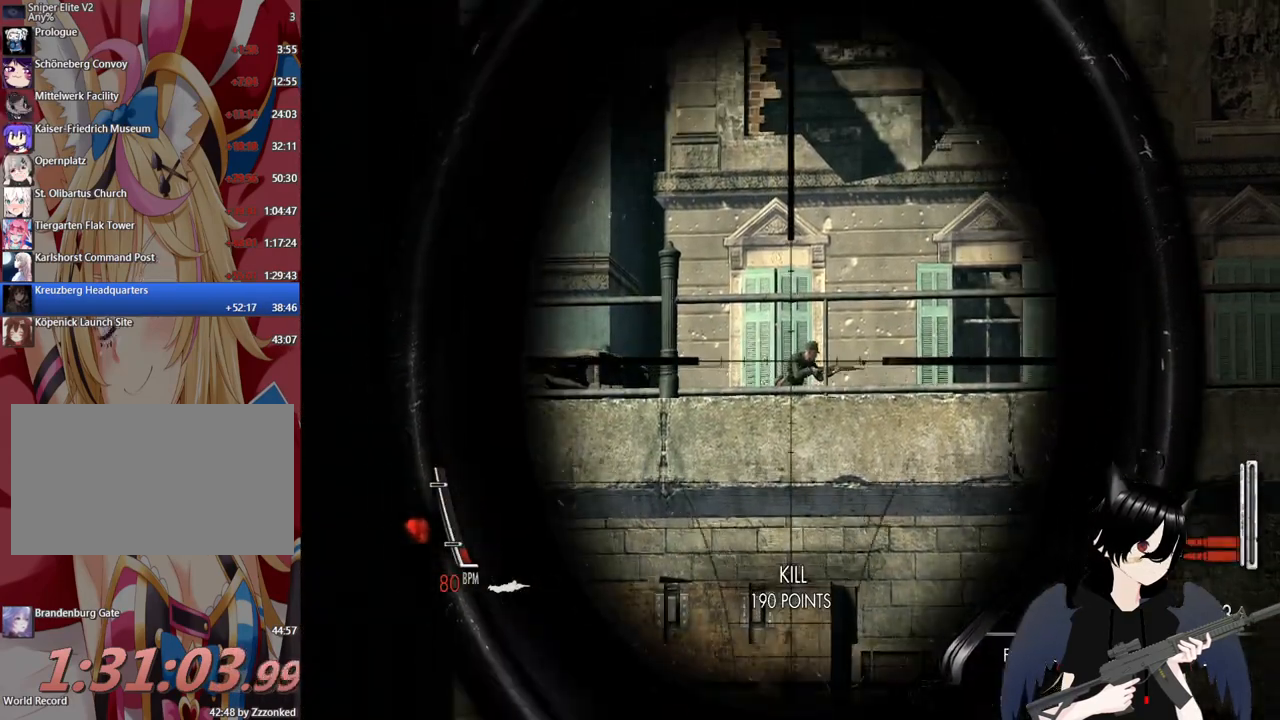
{"keys": [], "mouse": ["right"], "mouse_move": "still", "events": [[180, "mouse_left", "up"]]}
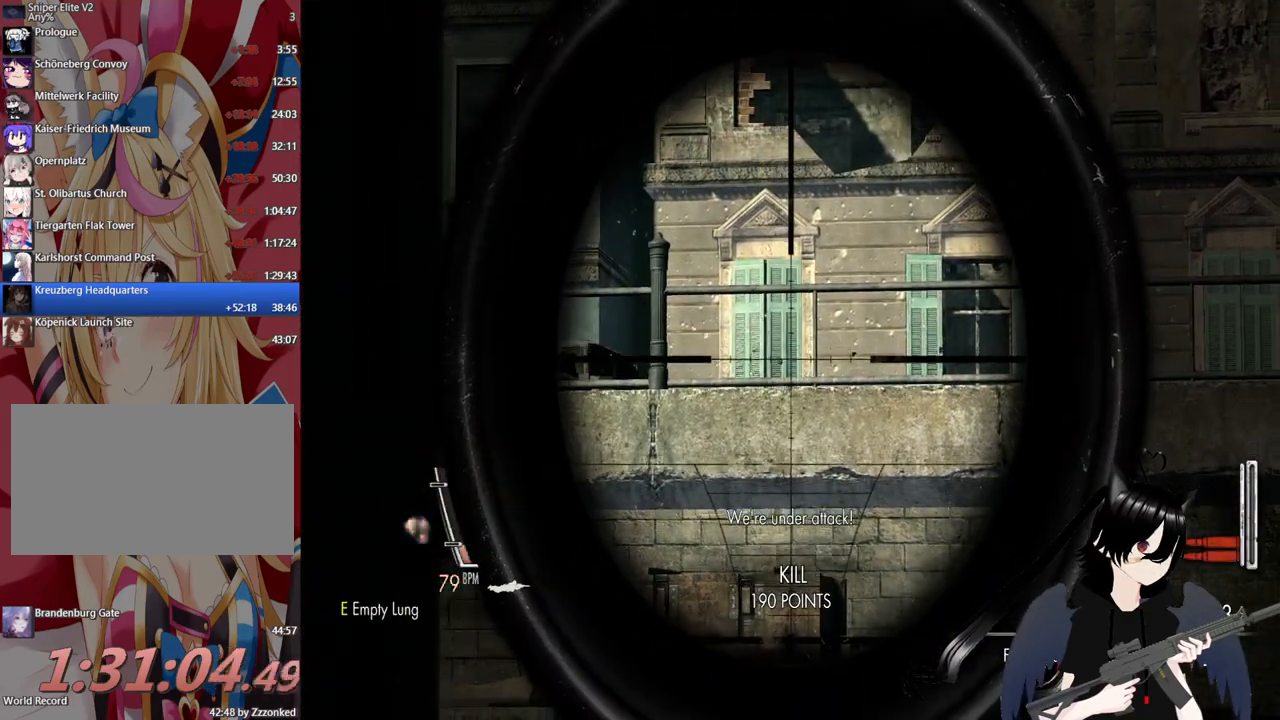
{"keys": [], "mouse": ["right"], "mouse_move": "still", "events": []}
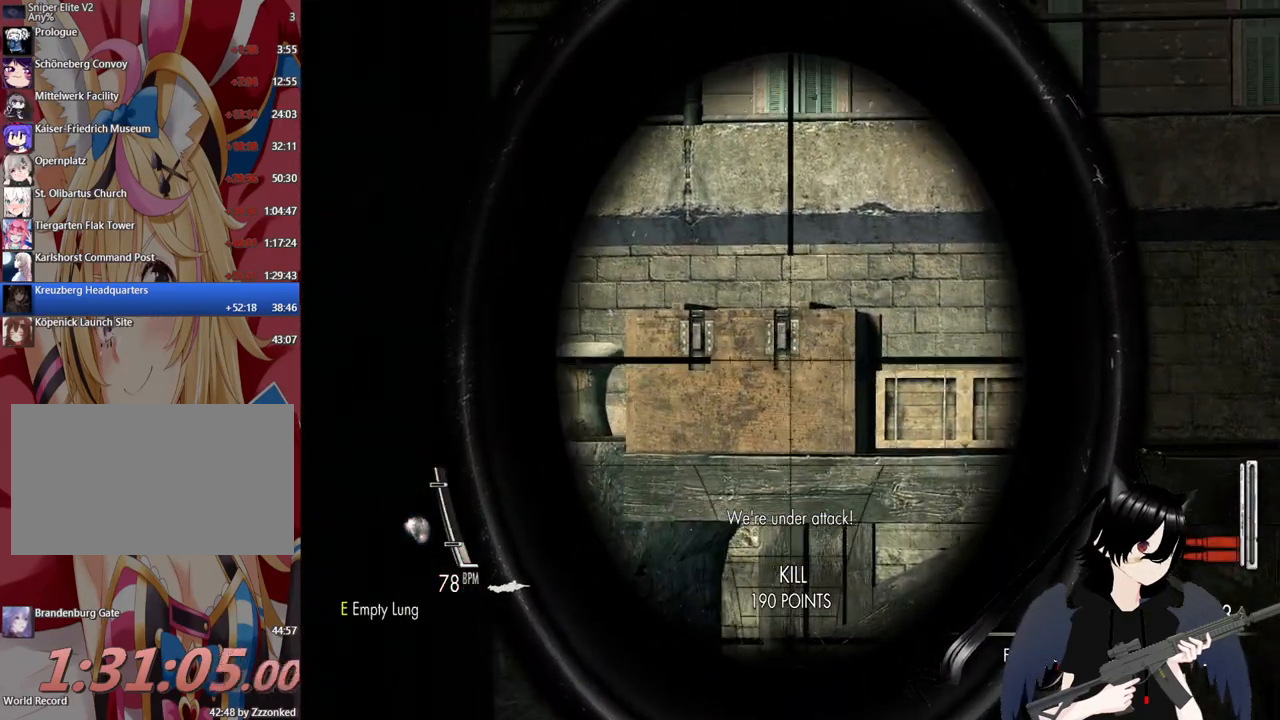
{"keys": ["a"], "mouse": [], "mouse_move": "still", "events": [[80, "mouse_right", "up"], [220, "r", "down"], [360, "r", "up"], [440, "a", "down"]]}
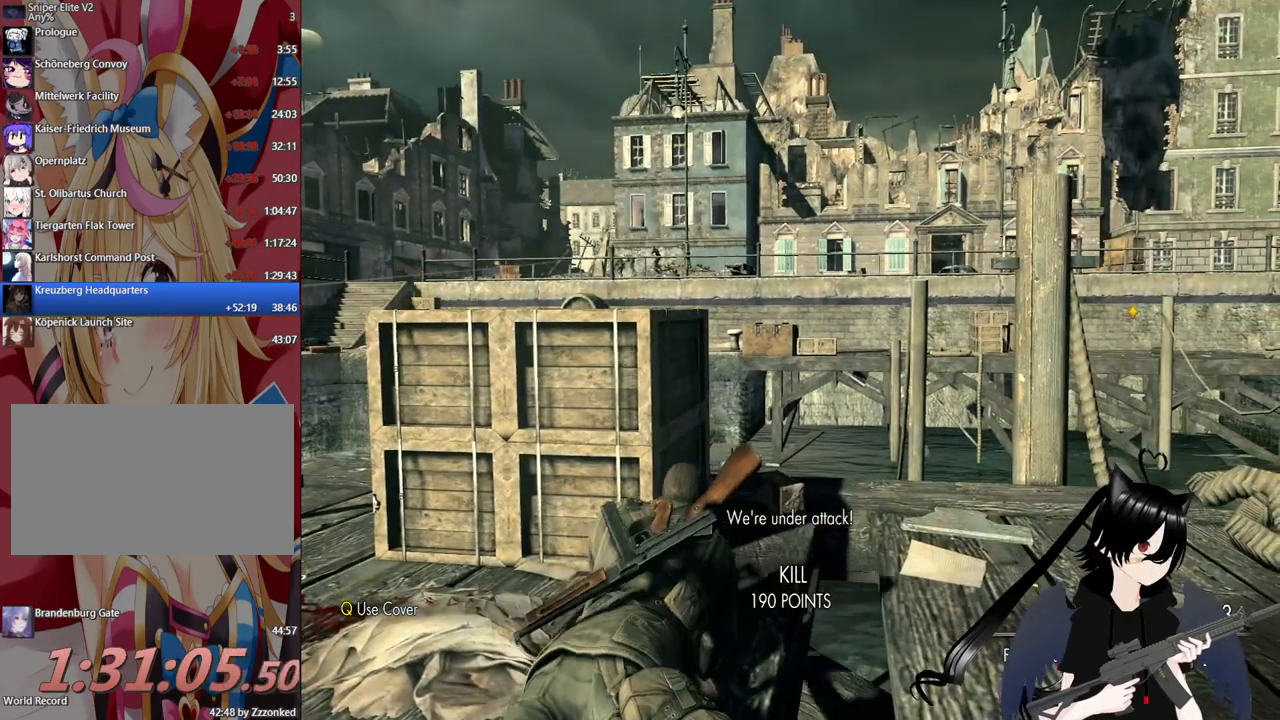
{"keys": ["d"], "mouse": [], "mouse_move": "still", "events": [[420, "a", "up"], [460, "d", "down"]]}
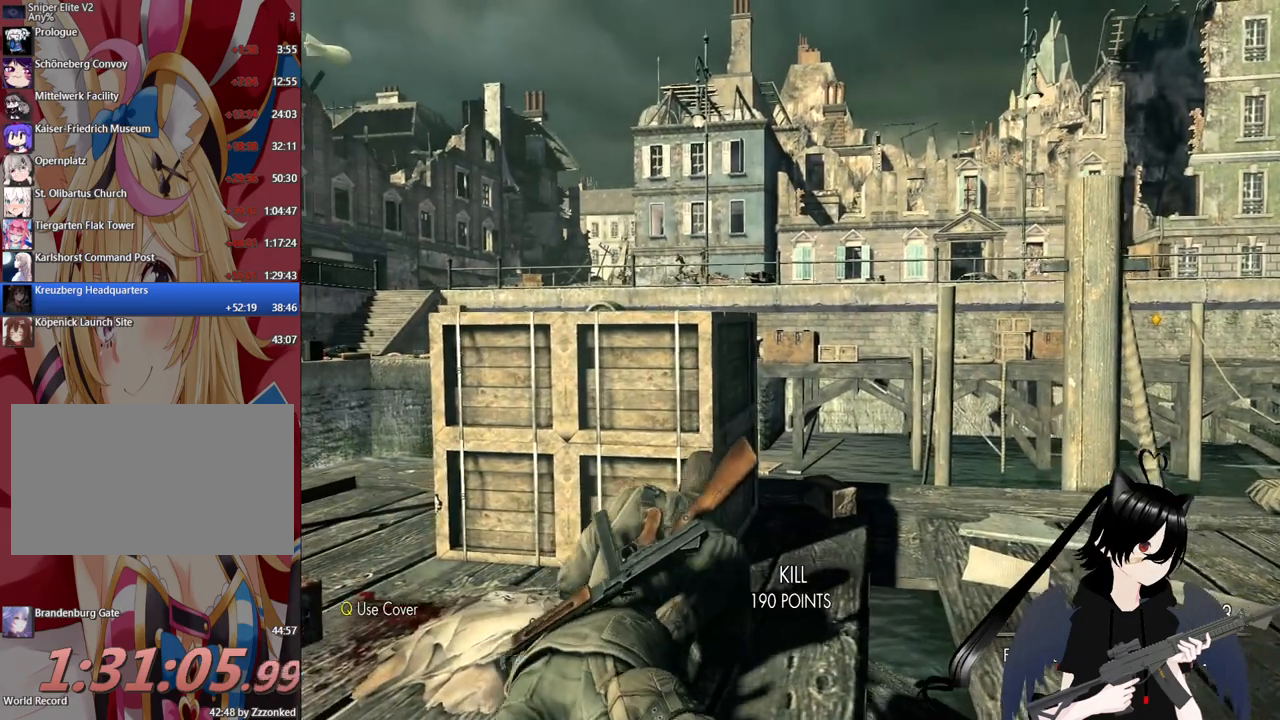
{"keys": ["d"], "mouse": [], "mouse_move": "up", "events": []}
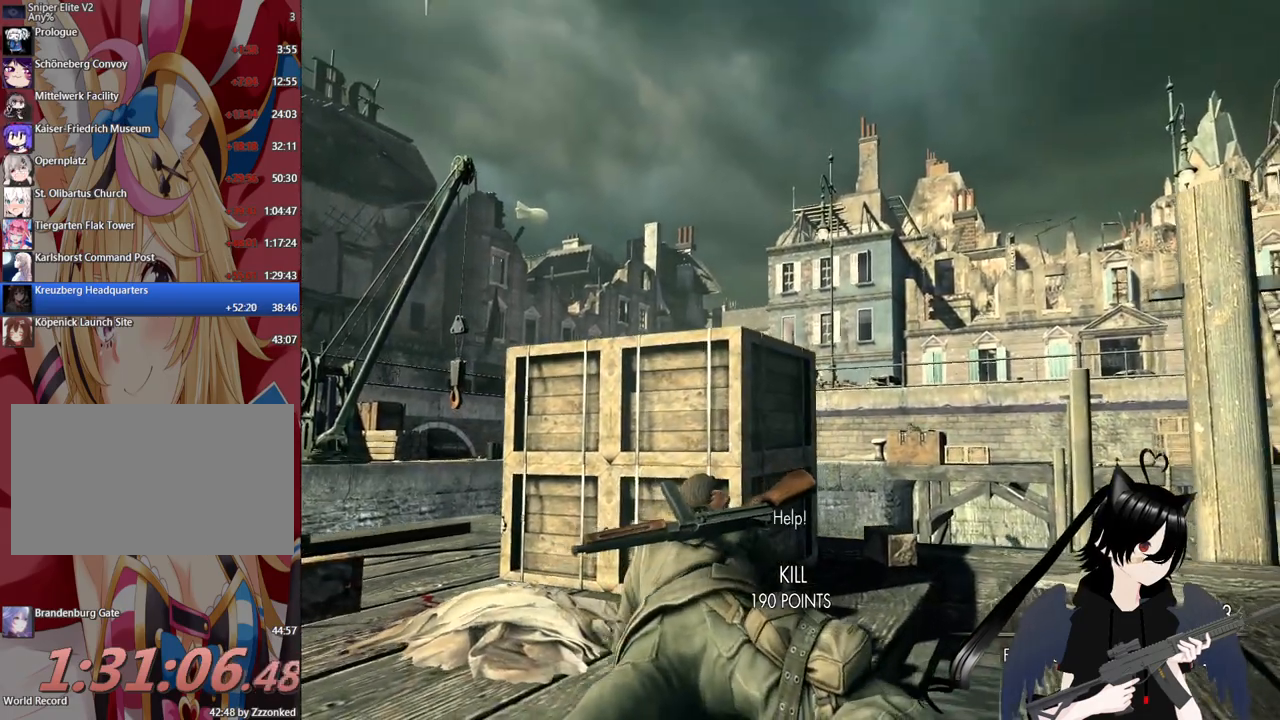
{"keys": ["d"], "mouse": ["right"], "mouse_move": "still", "events": [[20, "d", "up"], [60, "a", "down"], [120, "a", "up"], [120, "d", "down"], [160, "mouse_right", "down"]]}
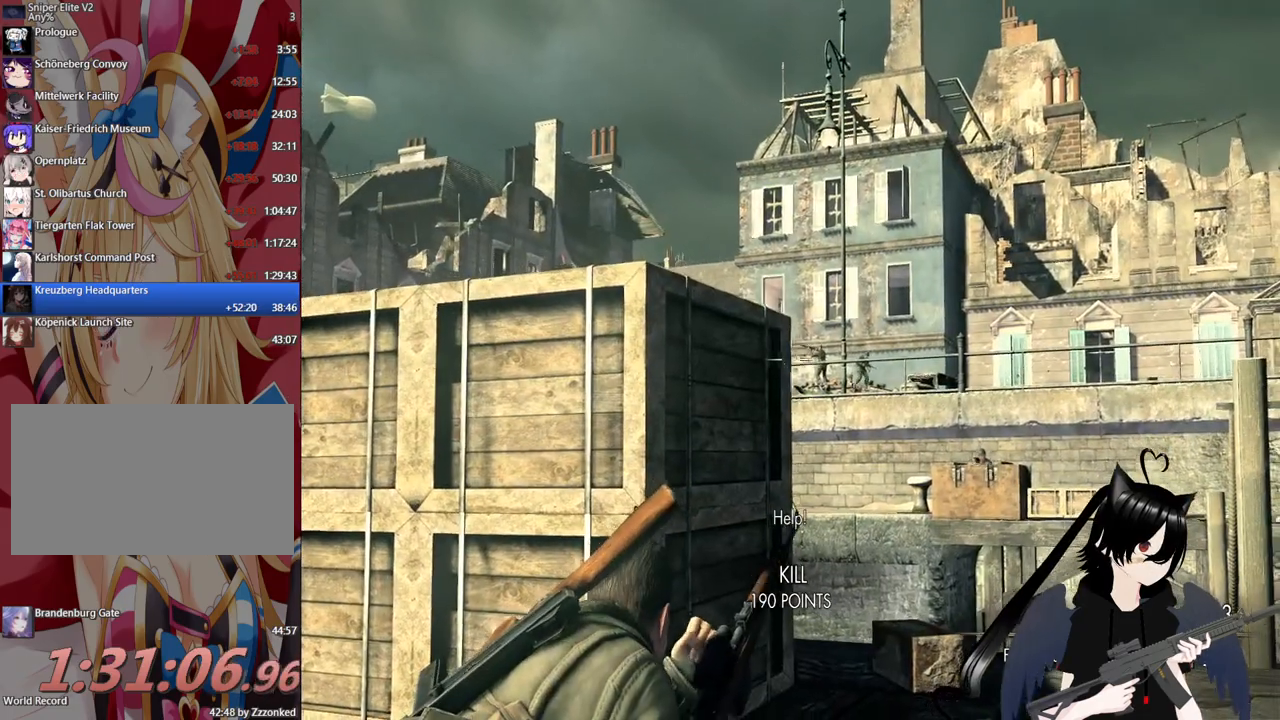
{"keys": ["d"], "mouse": ["right"], "mouse_move": "still", "events": []}
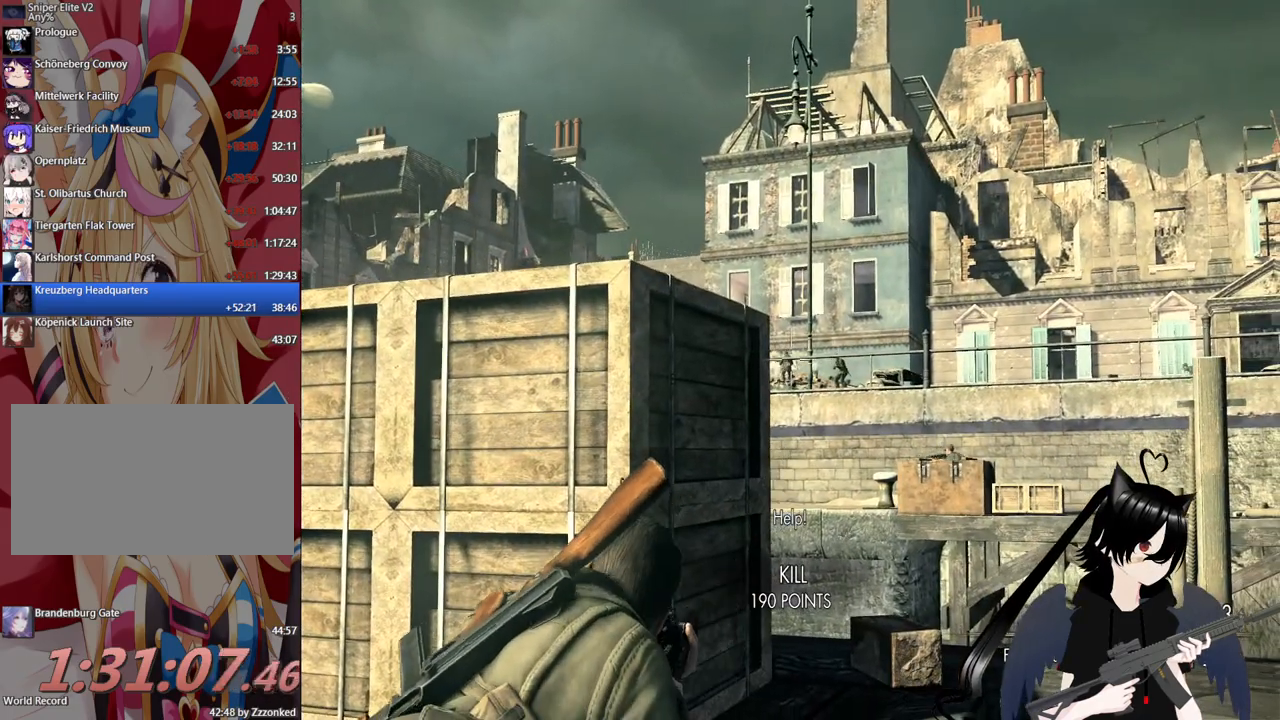
{"keys": [], "mouse": ["right"], "mouse_move": "still", "events": [[300, "d", "up"]]}
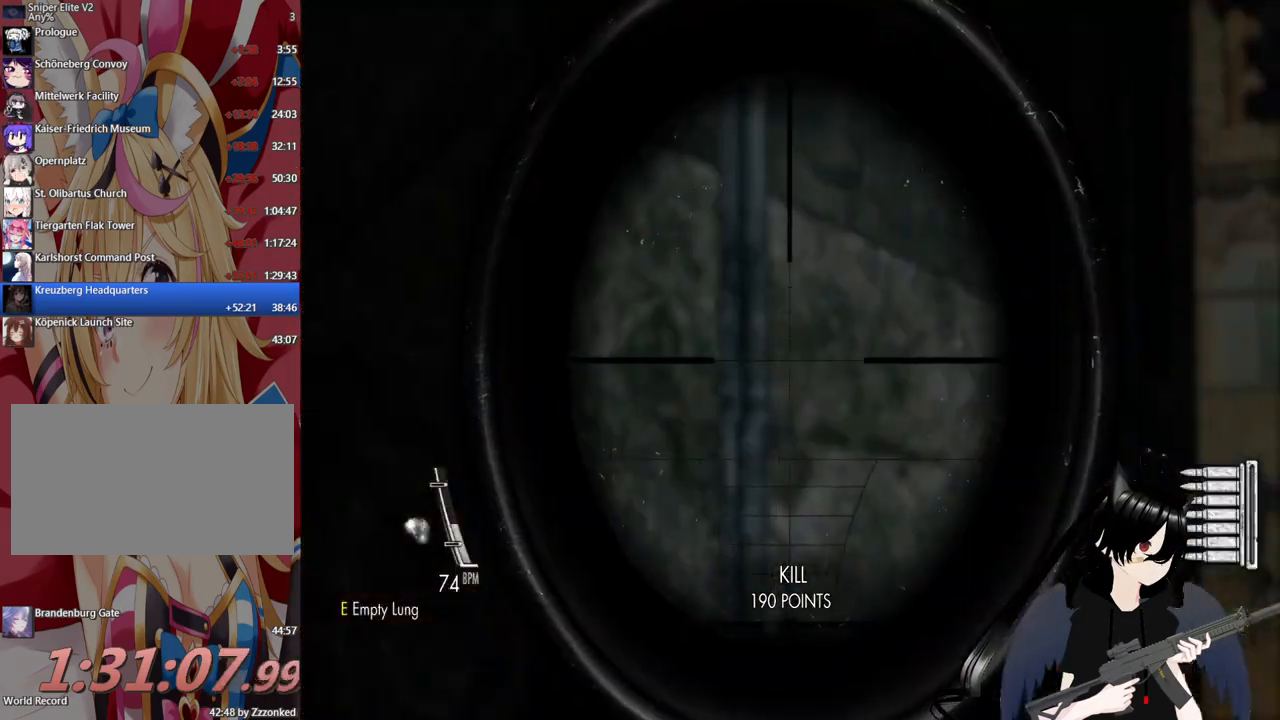
{"keys": ["d"], "mouse": ["right"], "mouse_move": "still", "events": [[300, "d", "down"]]}
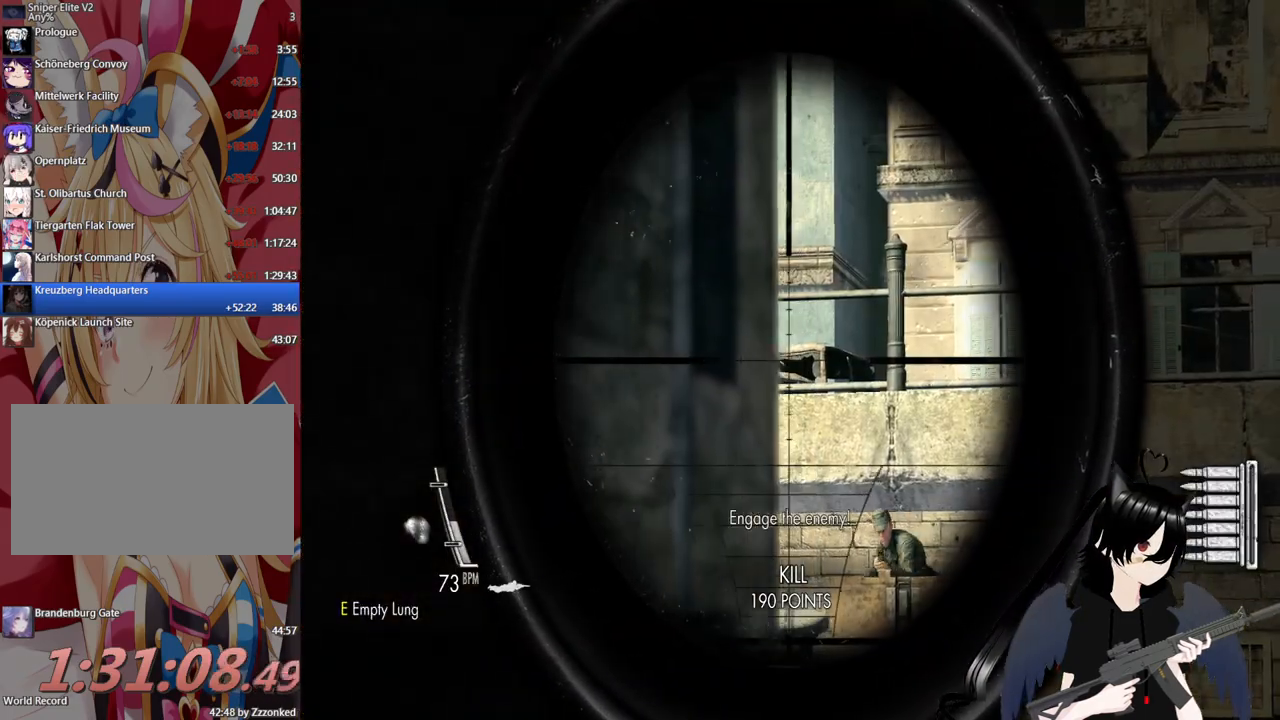
{"keys": [], "mouse": ["right"], "mouse_move": "down", "events": [[420, "d", "up"]]}
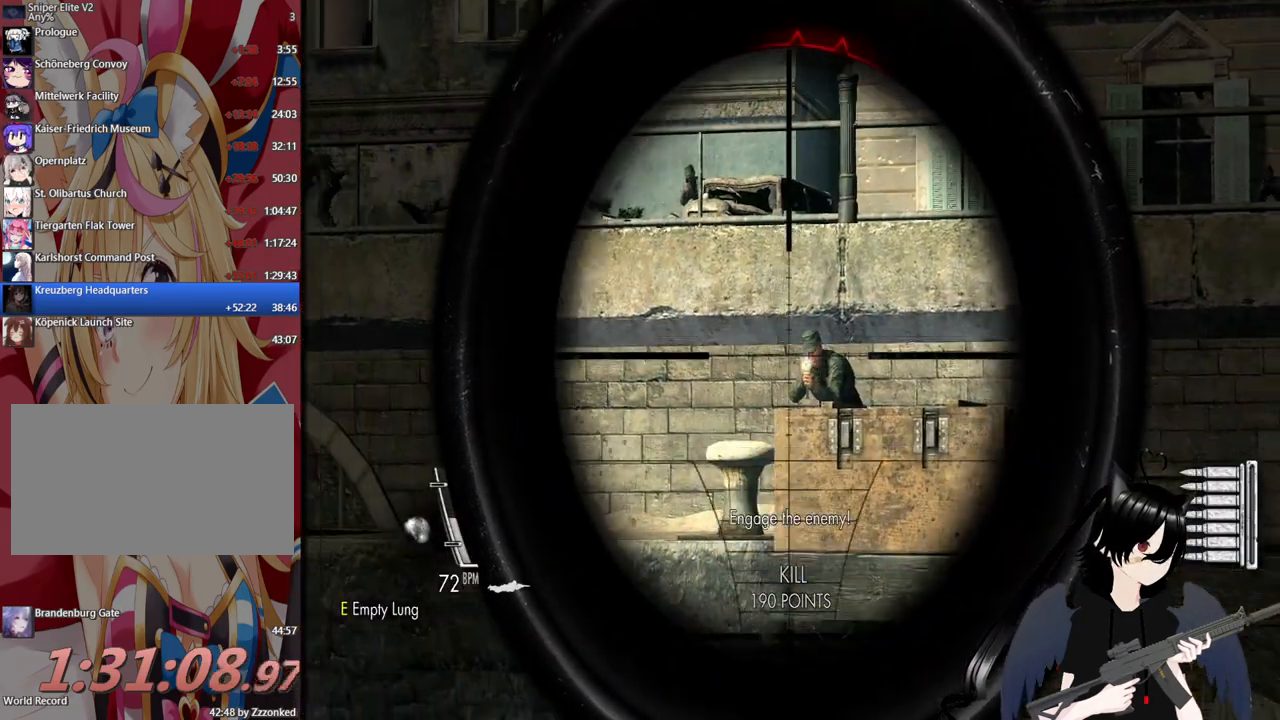
{"keys": [], "mouse": ["right"], "mouse_move": "still", "events": [[280, "mouse_left", "down"], [420, "mouse_left", "up"]]}